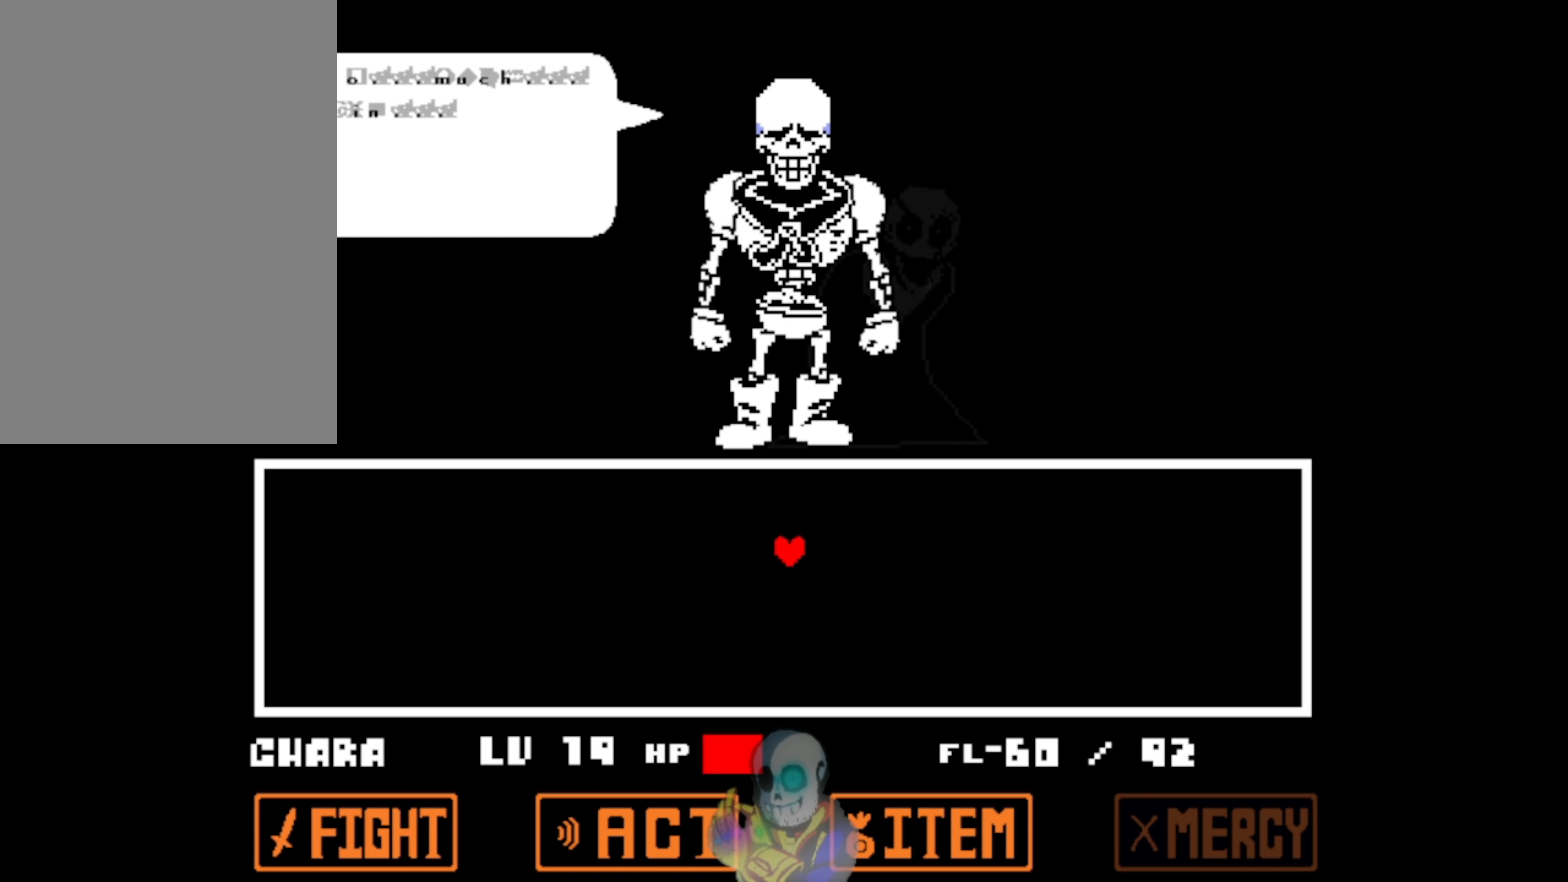
Gameplay with keyboard; each line is a JSON object with the keys held at the frame after it. "events" lists presses ("down") and releases ("up") of "c", "ctrl", "down", "left", "return", "right", "shift", "up", "x" and "z" between this image and that frame as [ms after this image, input, new state], when the widget could be followed in between. No other keys are recorded. Mouse input is not recorded.
{"keys": [], "events": []}
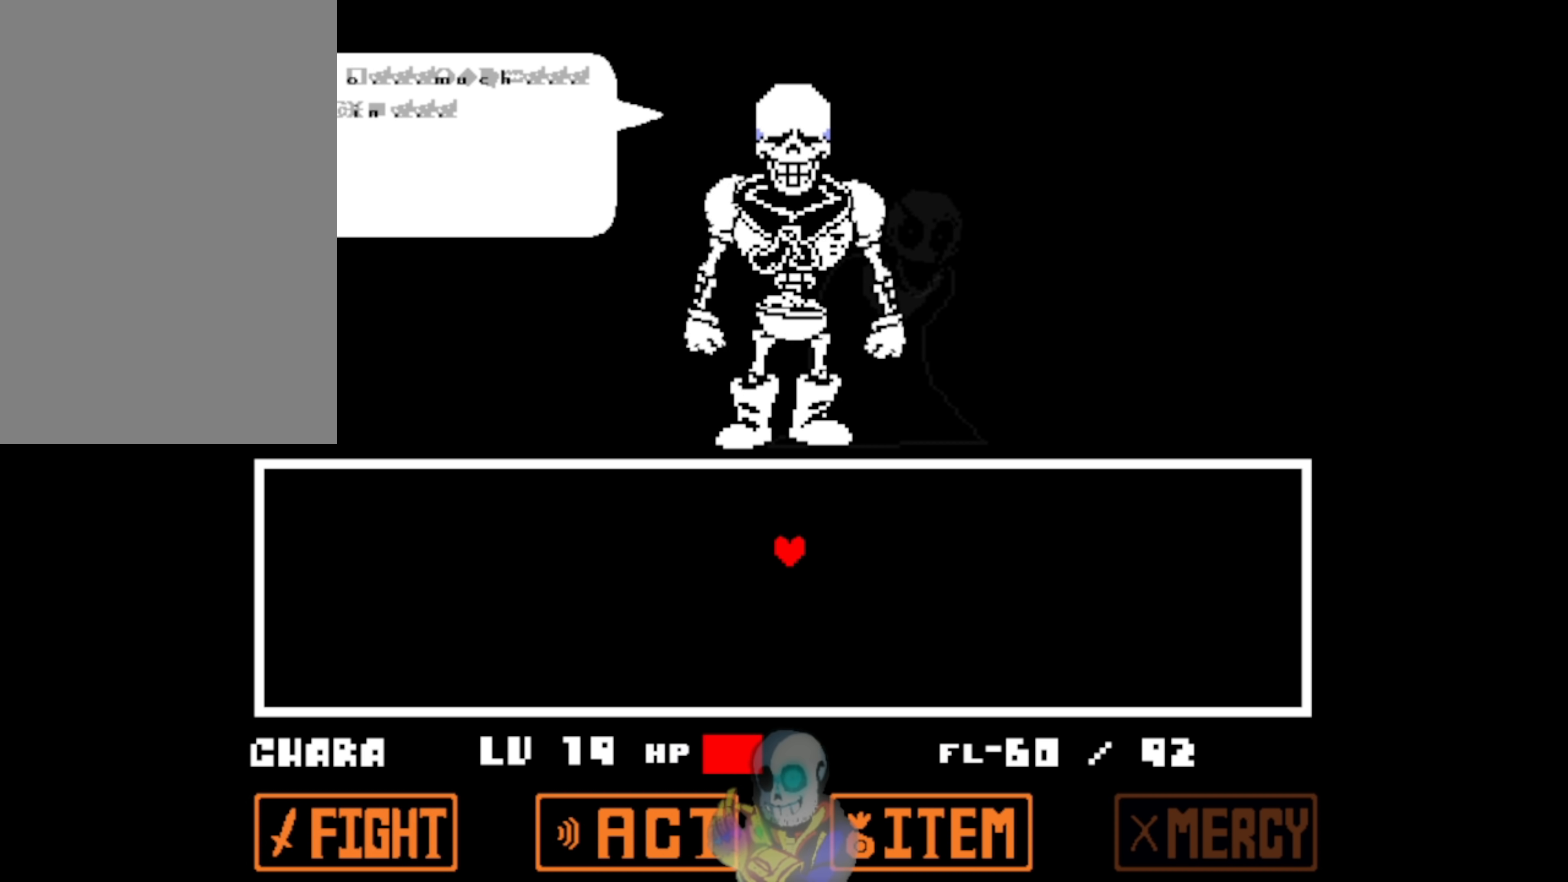
{"keys": [], "events": [[134, "z", "down"], [400, "z", "up"]]}
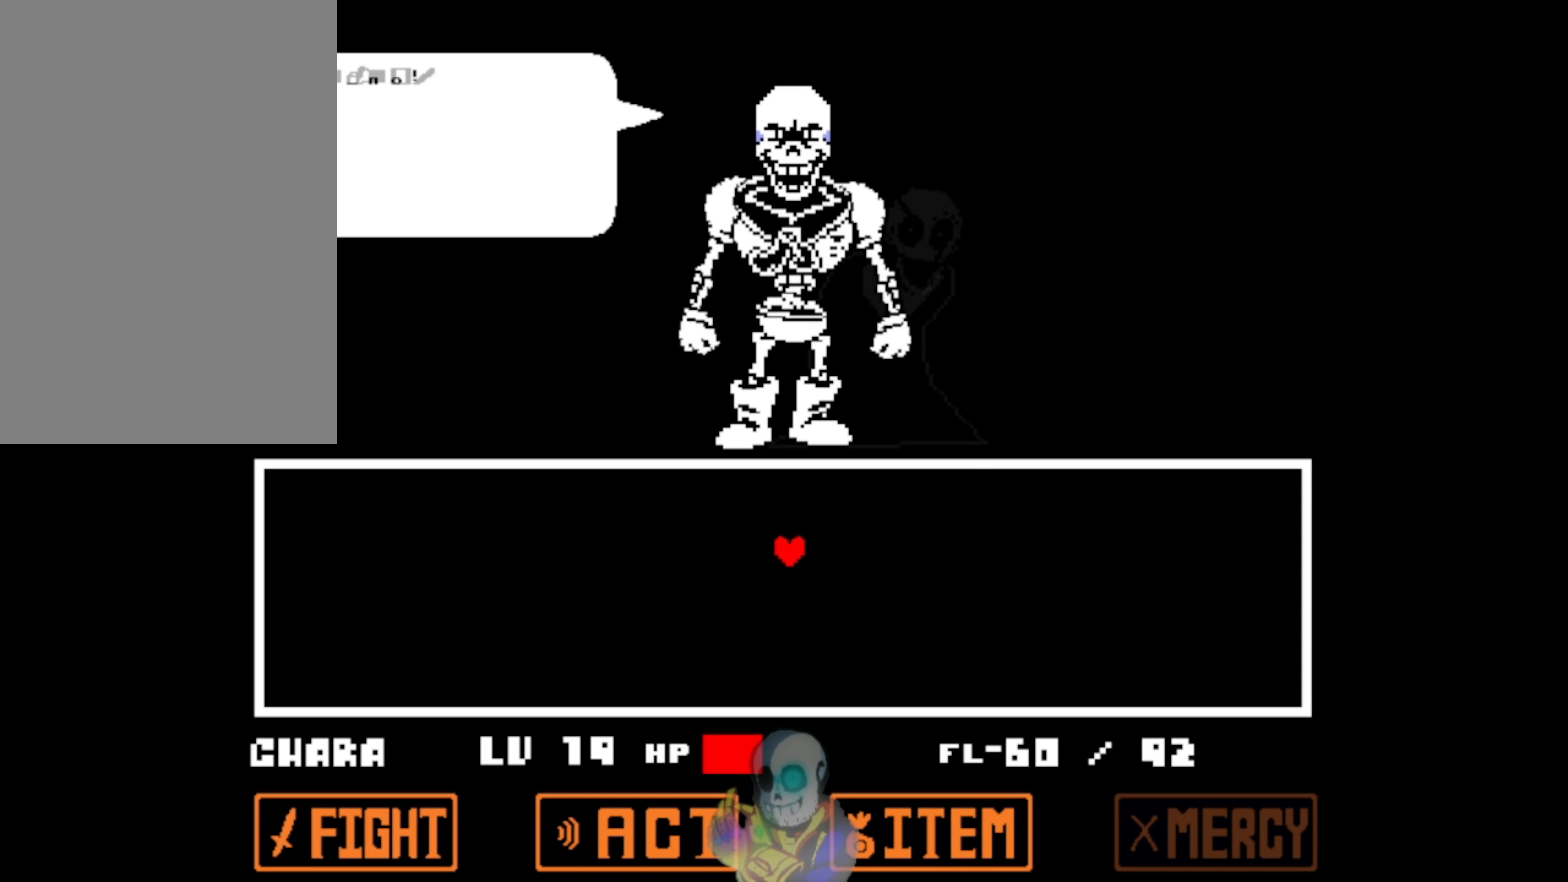
{"keys": [], "events": []}
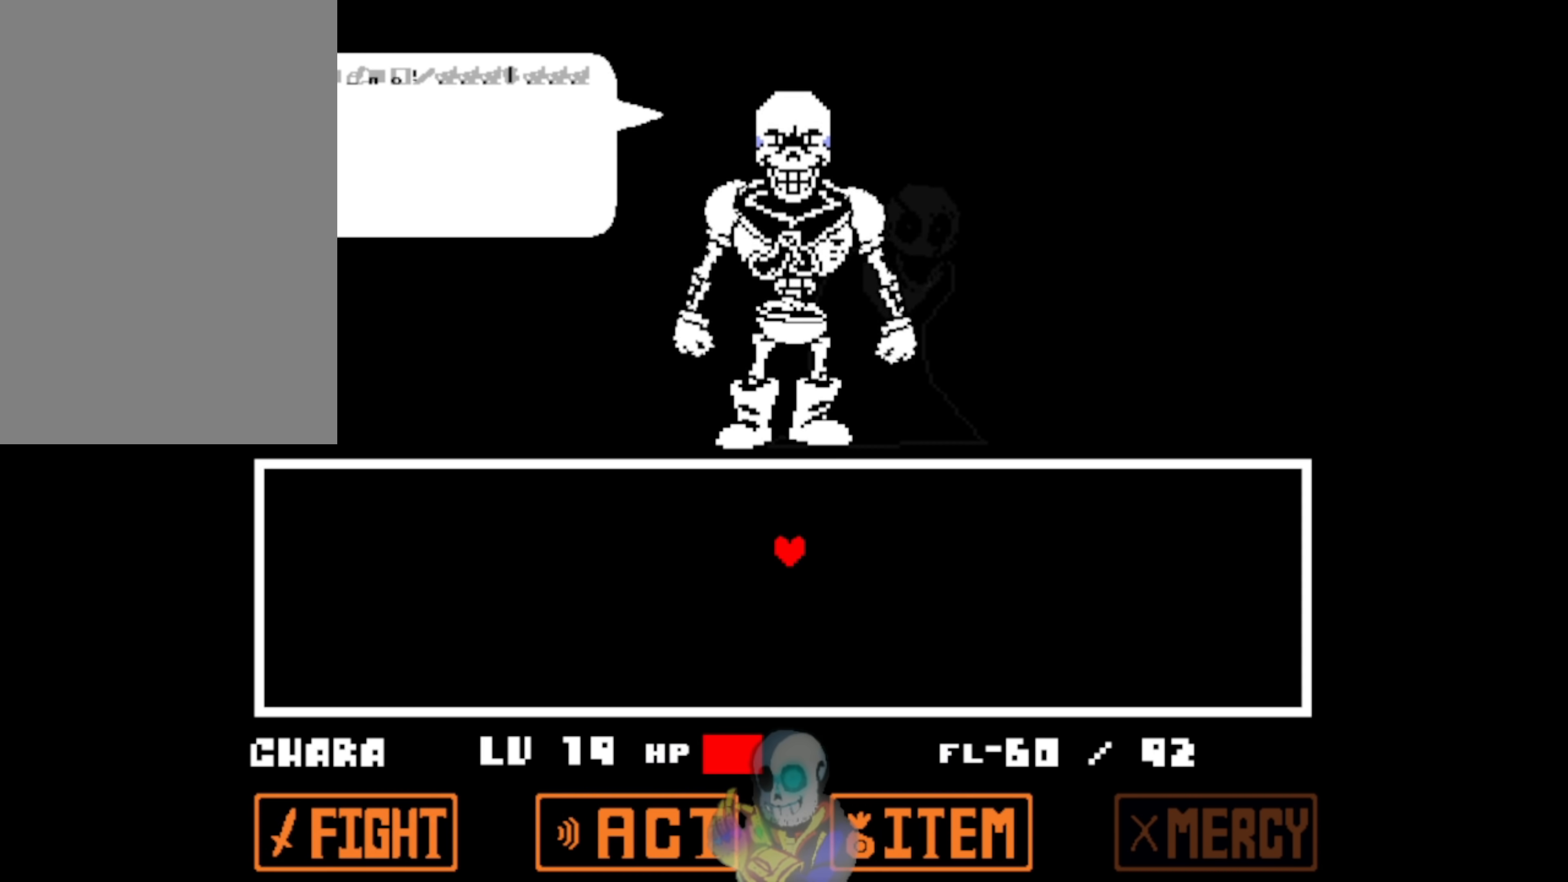
{"keys": [], "events": []}
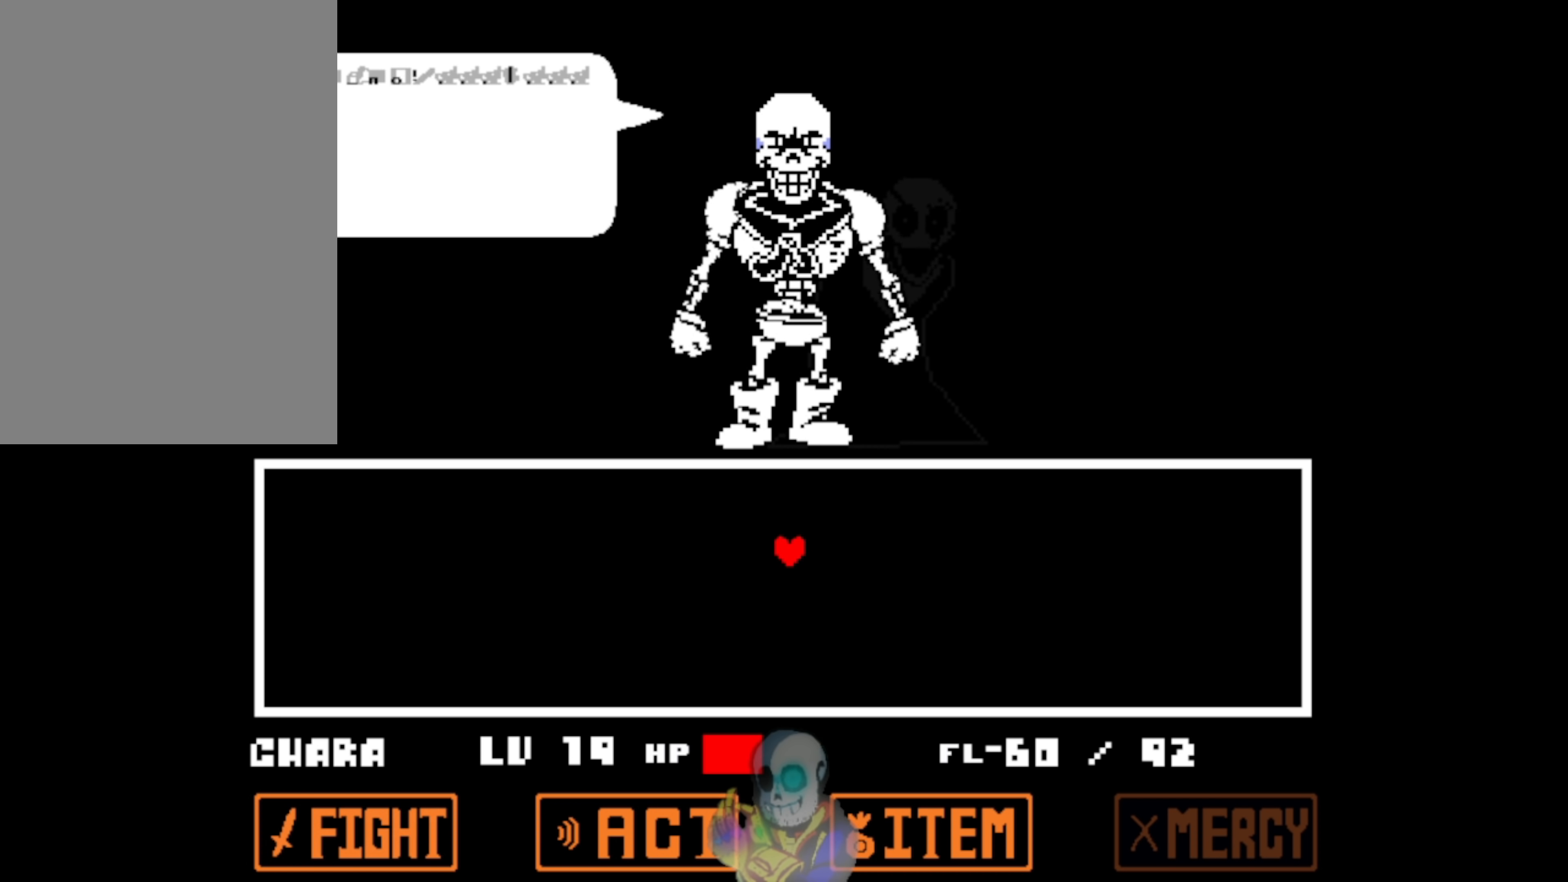
{"keys": [], "events": []}
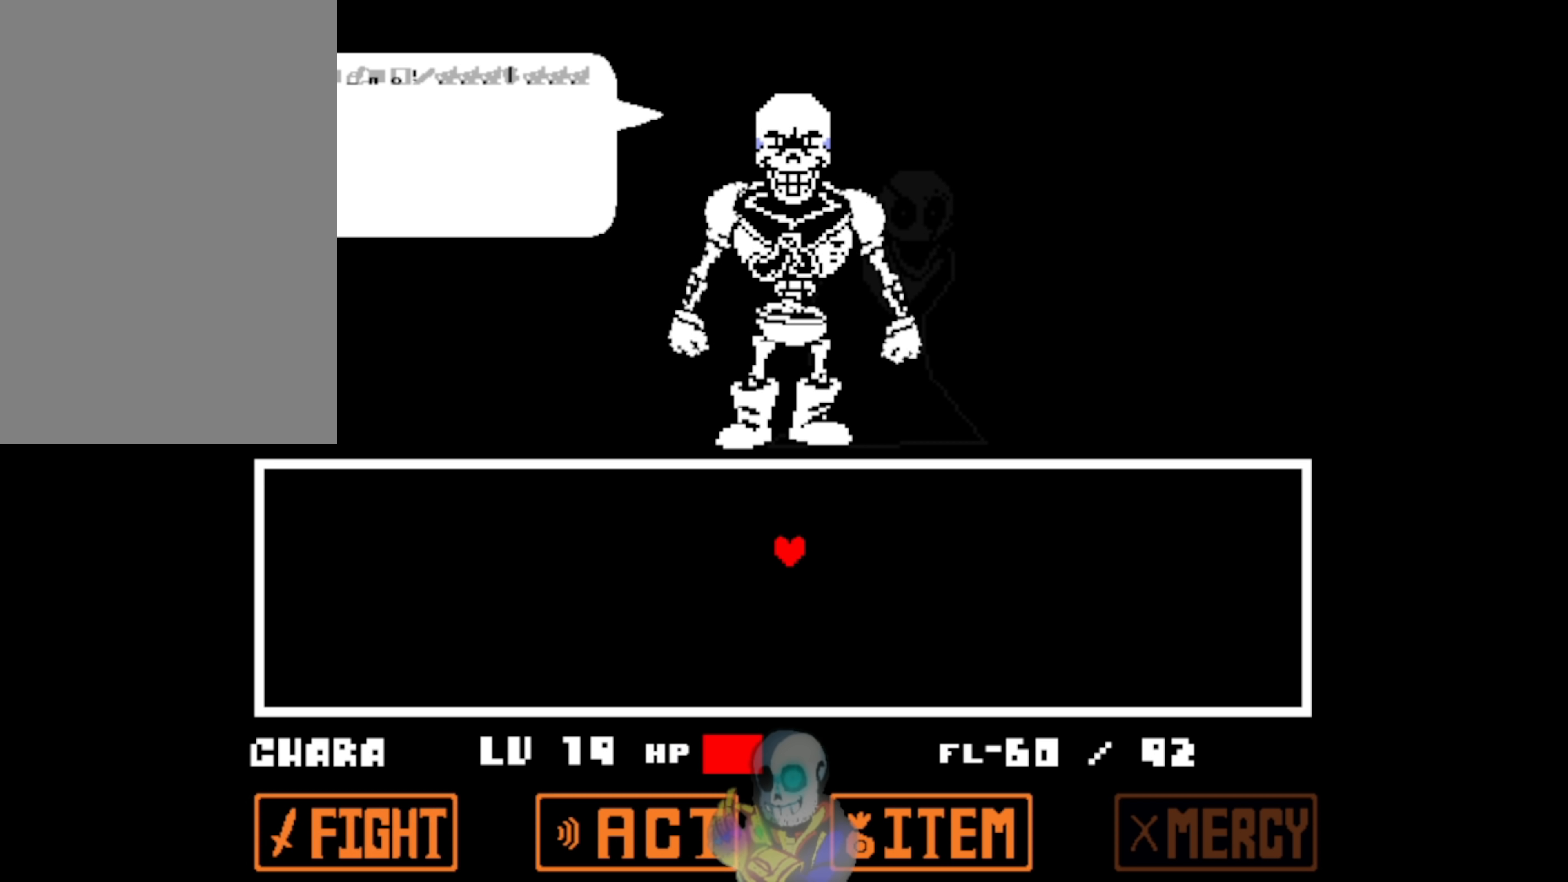
{"keys": [], "events": [[34, "z", "down"], [367, "z", "up"]]}
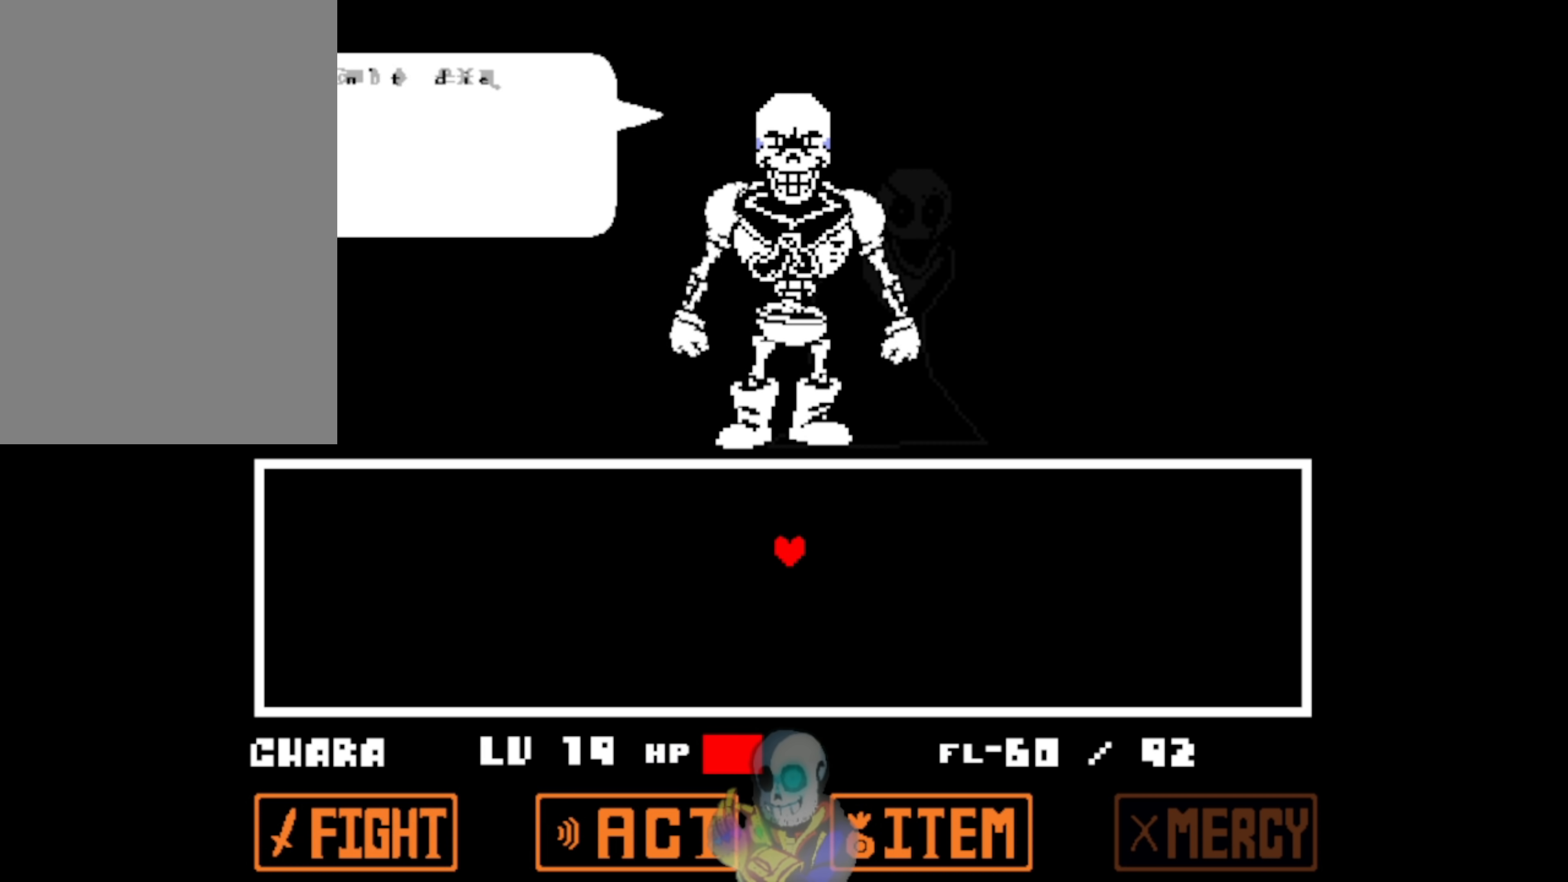
{"keys": [], "events": []}
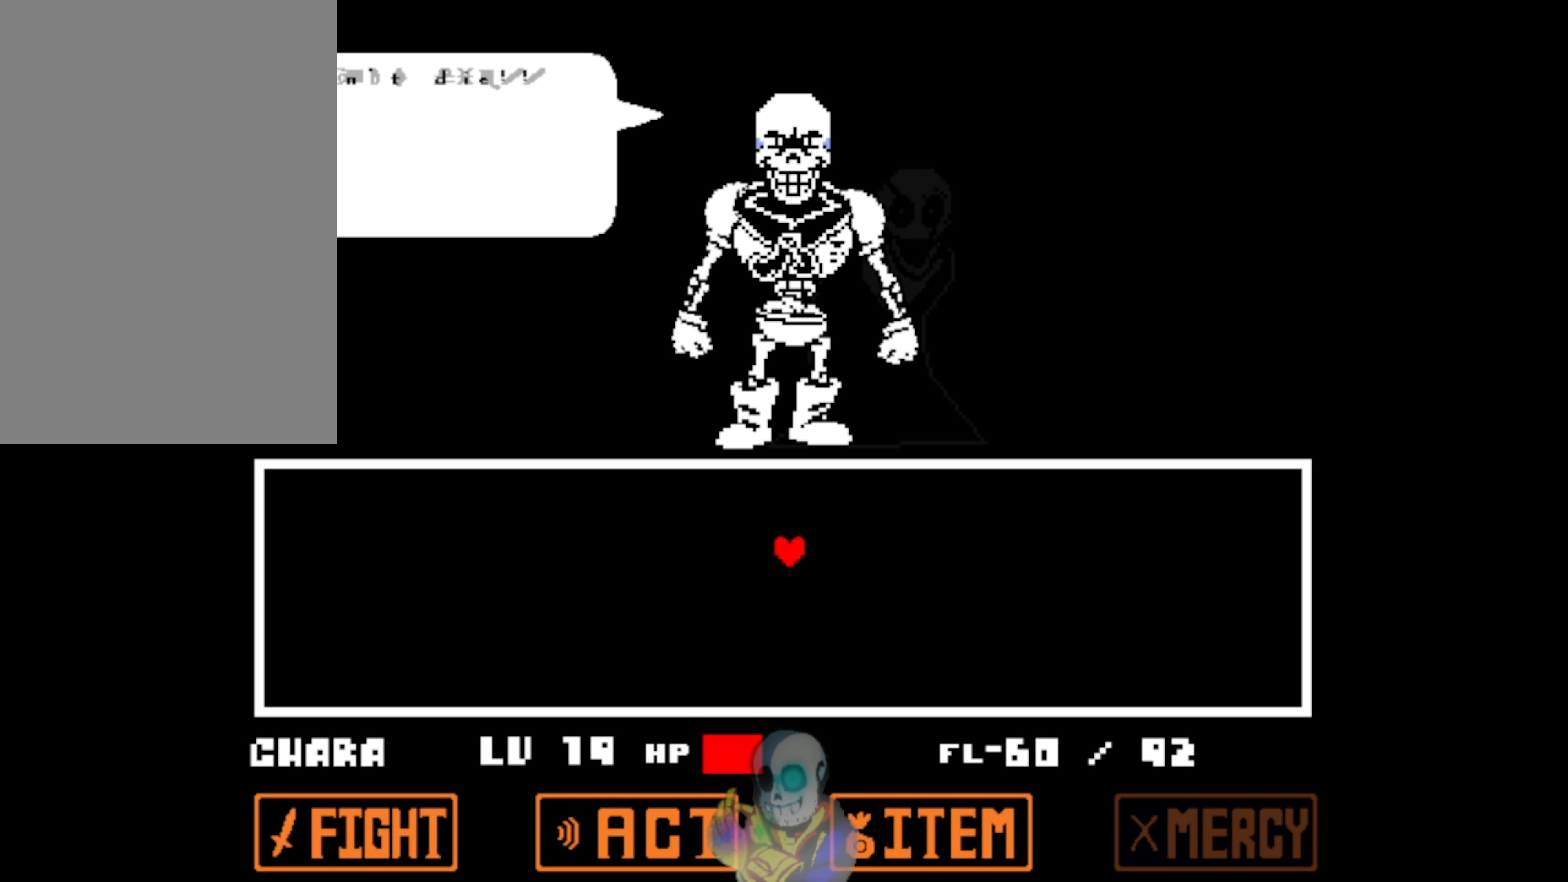
{"keys": [], "events": []}
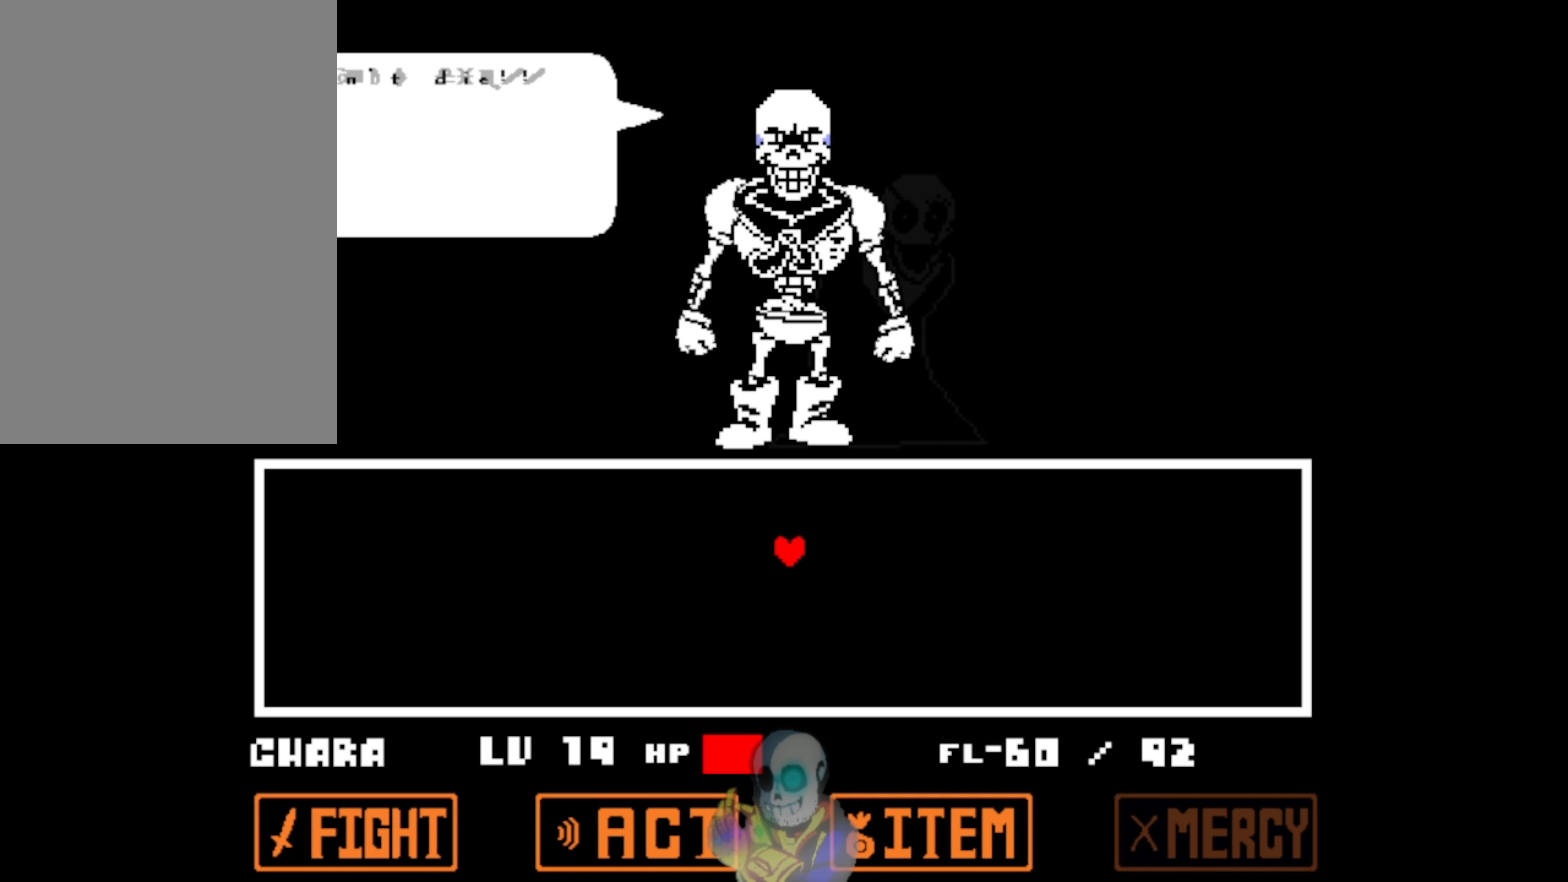
{"keys": [], "events": []}
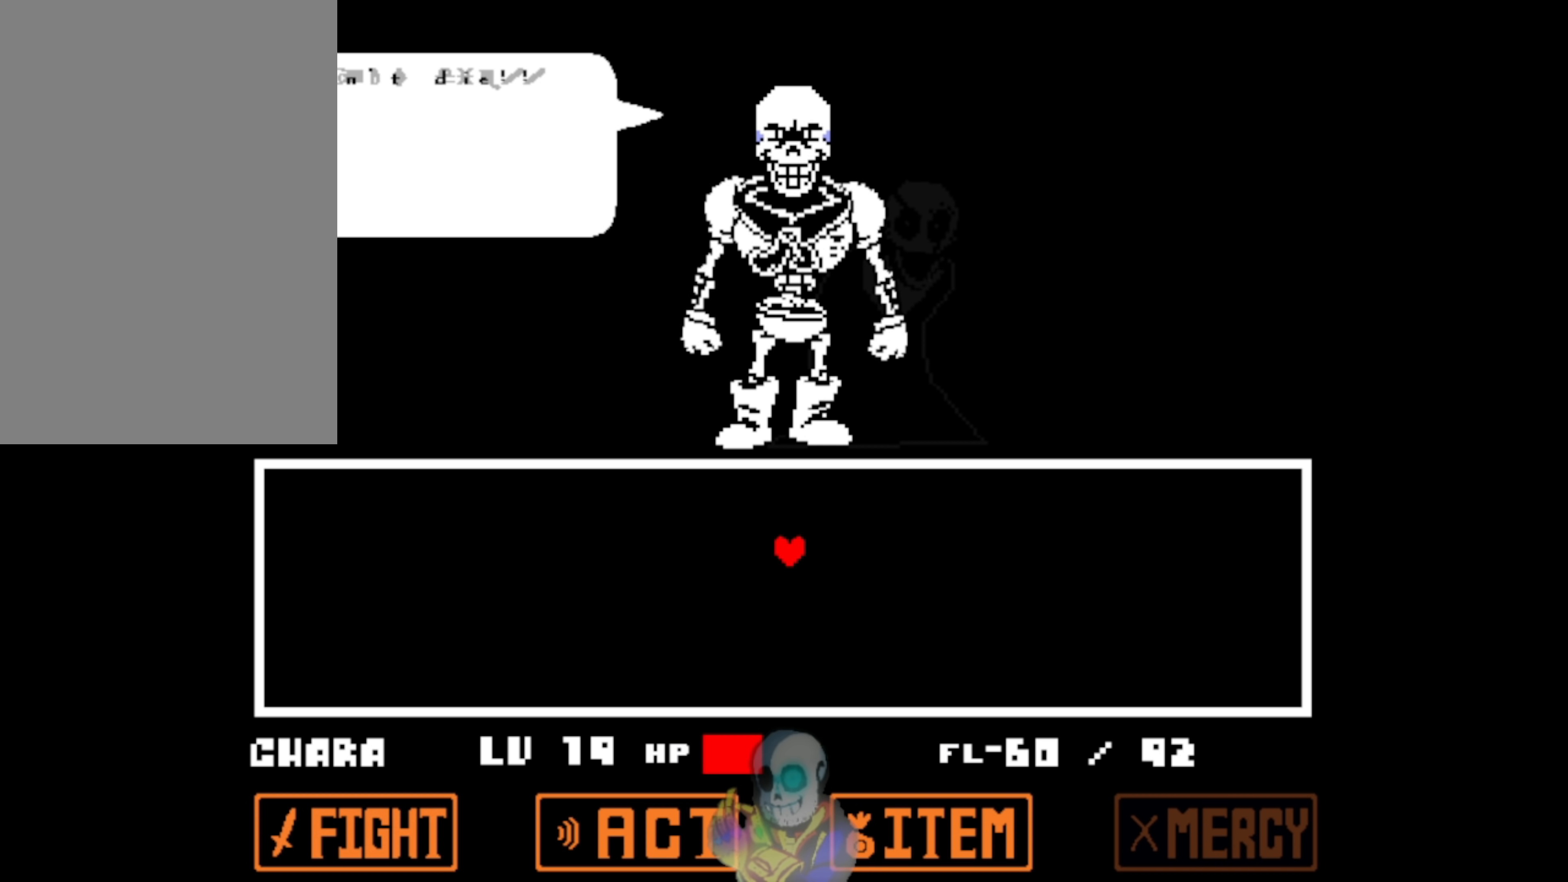
{"keys": [], "events": [[134, "z", "down"], [434, "z", "up"]]}
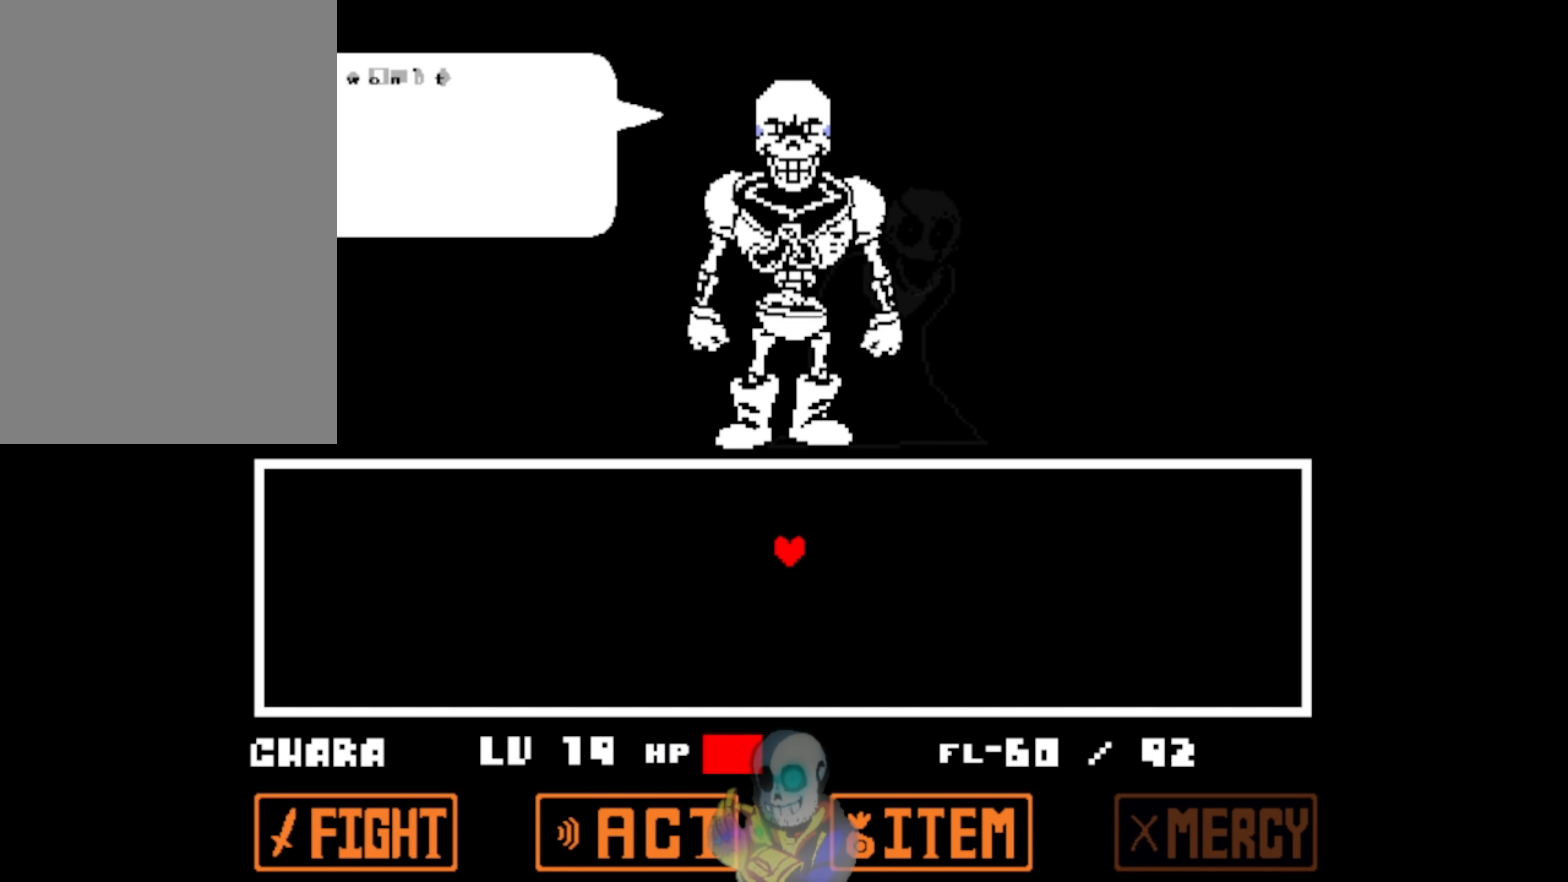
{"keys": [], "events": []}
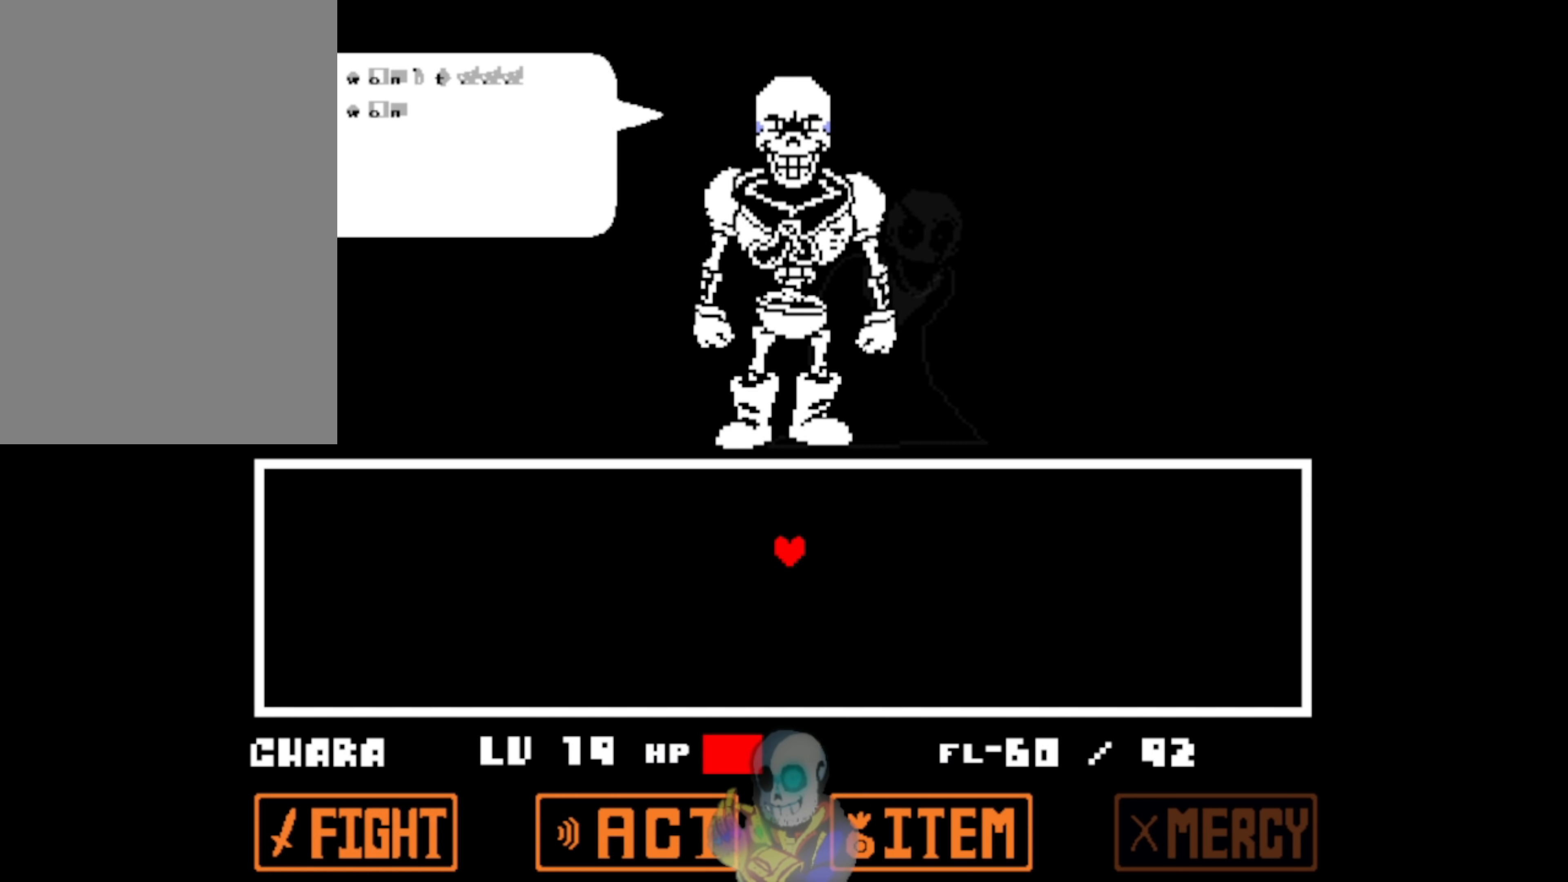
{"keys": [], "events": []}
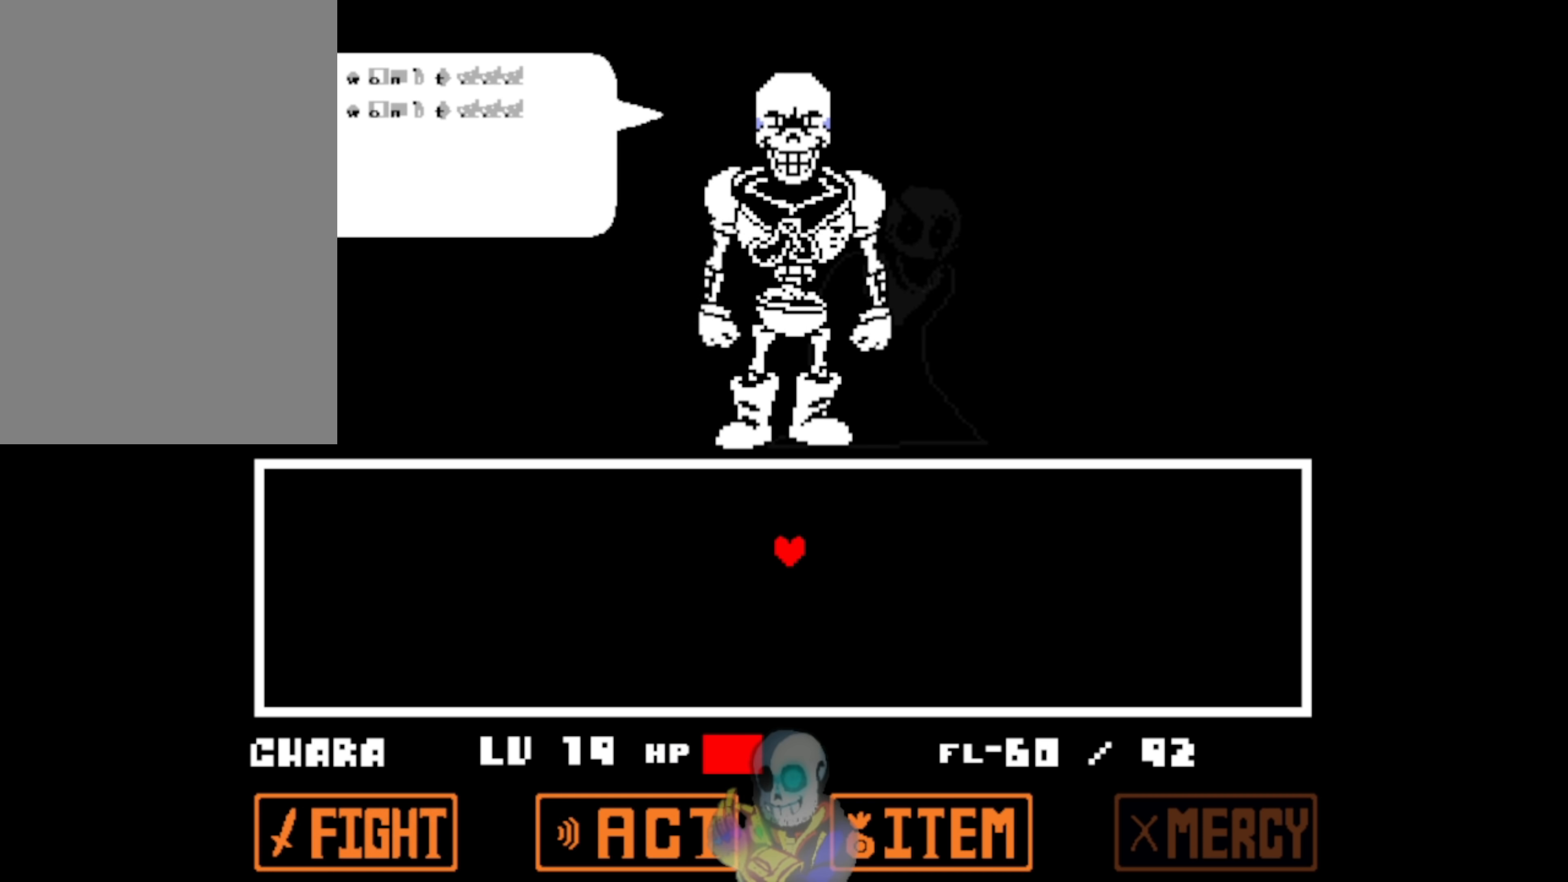
{"keys": [], "events": []}
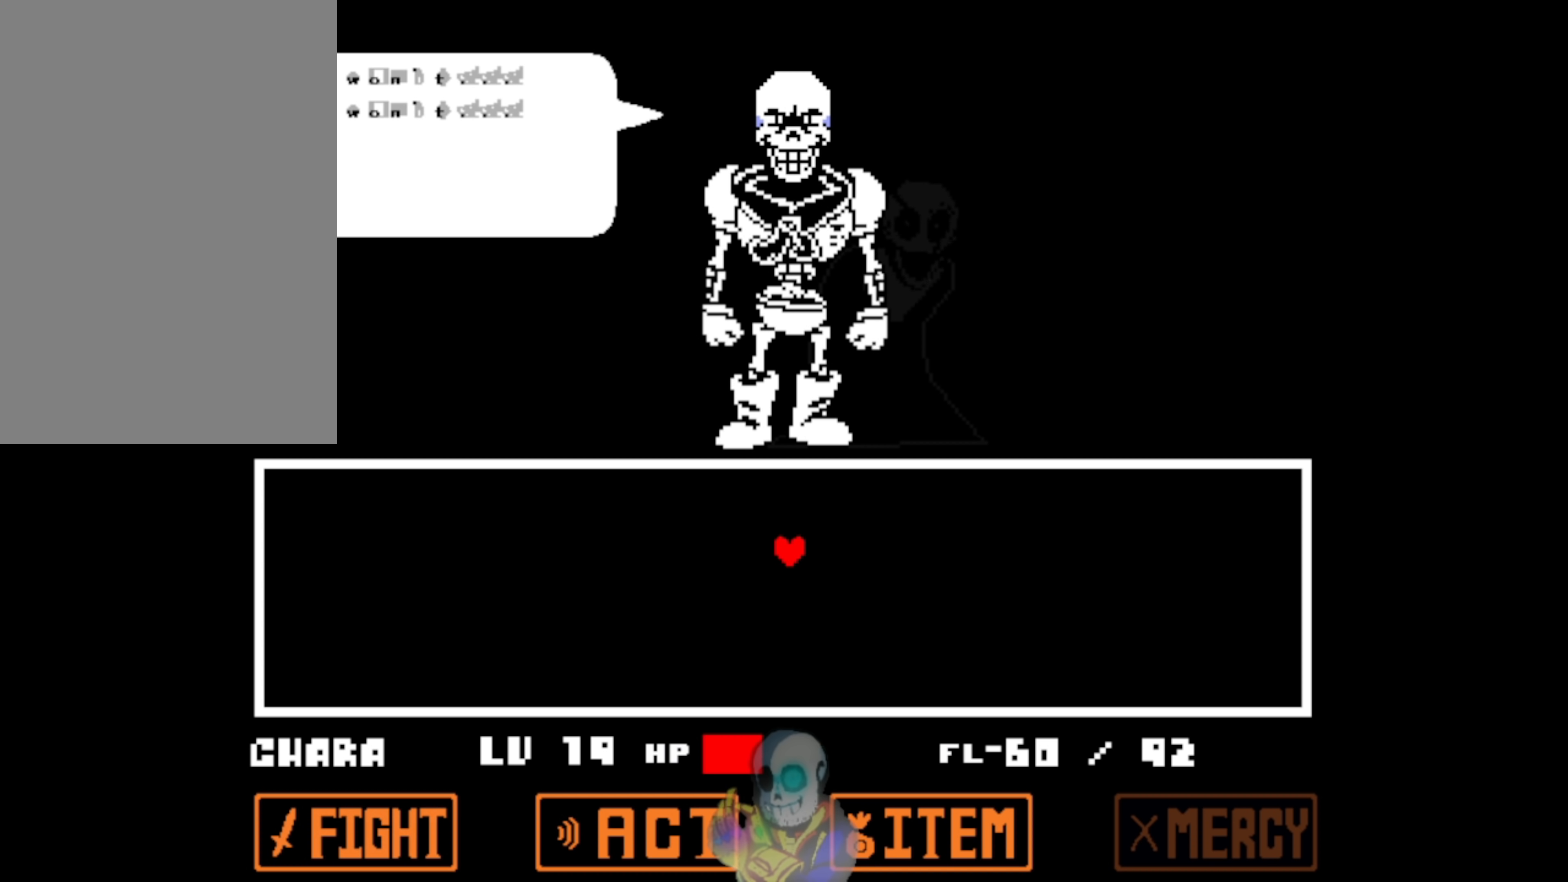
{"keys": ["z"], "events": [[433, "z", "down"]]}
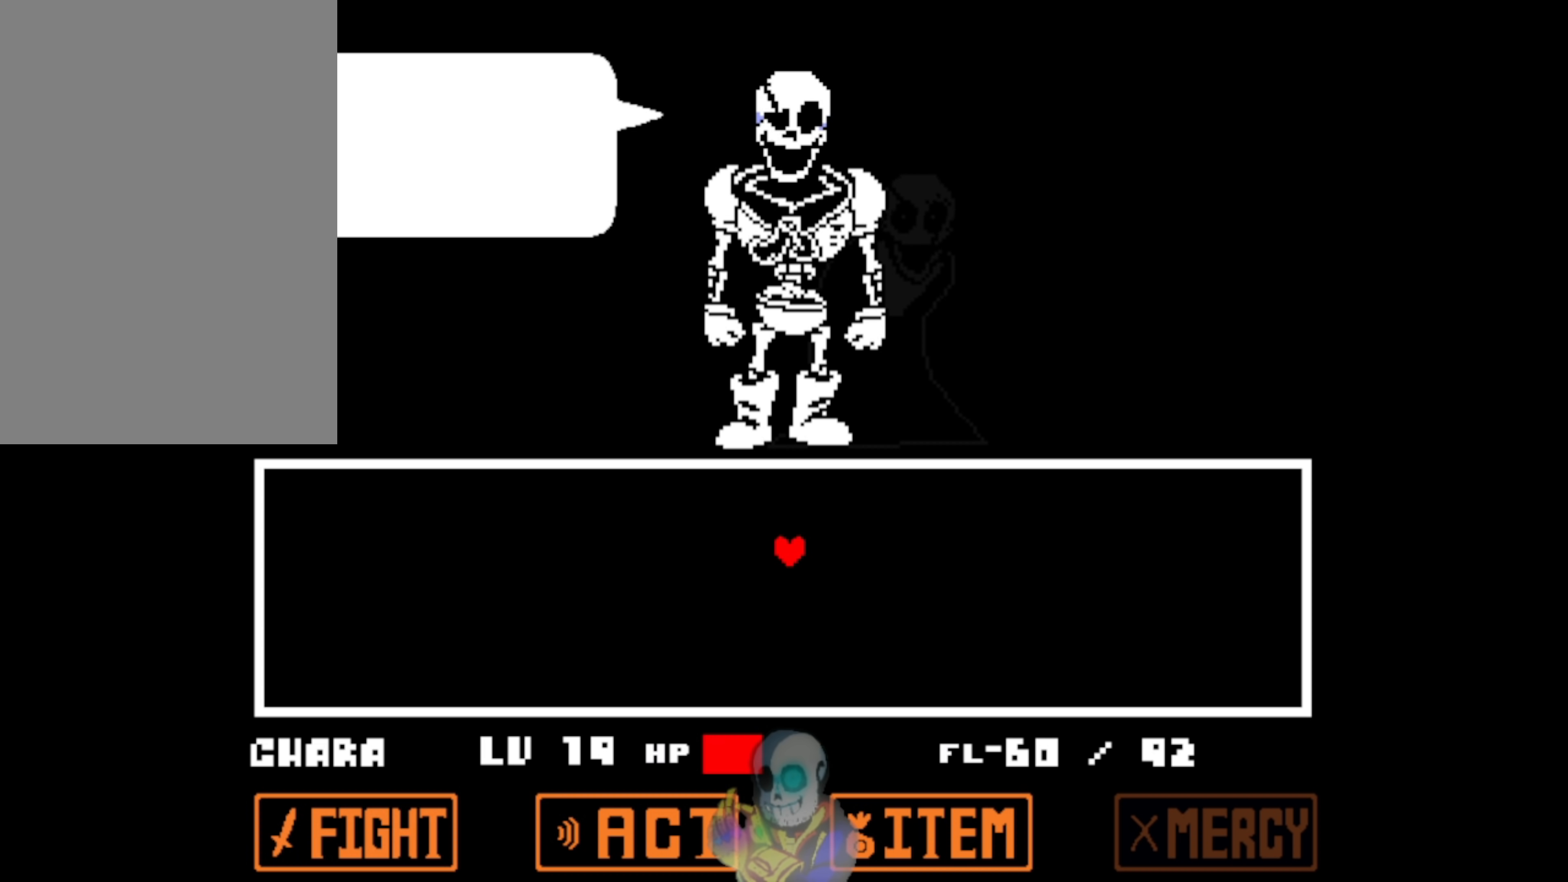
{"keys": [], "events": [[267, "z", "up"]]}
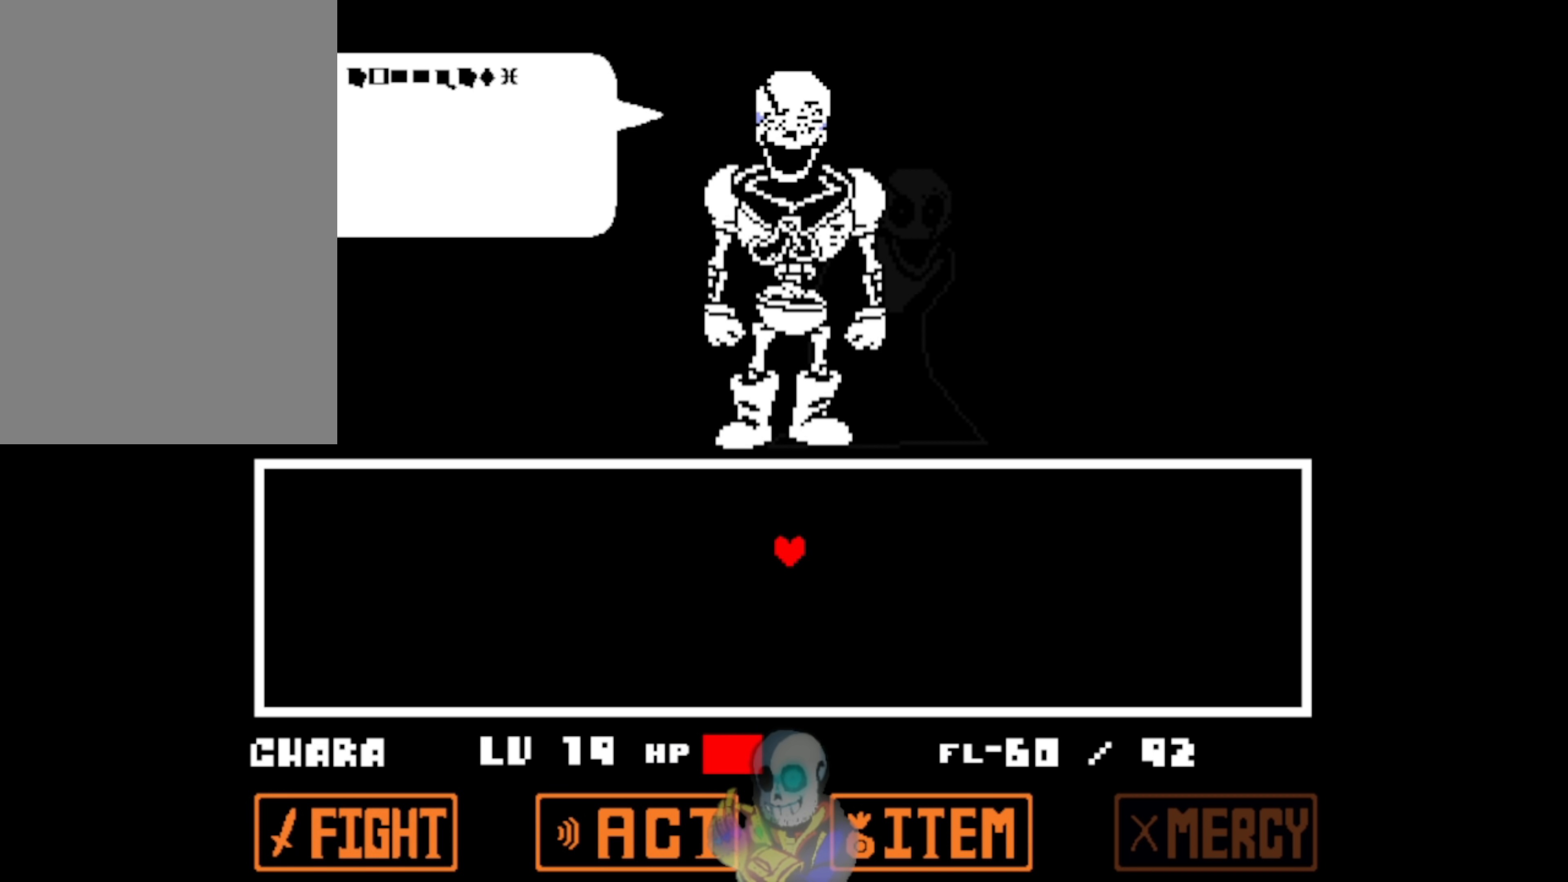
{"keys": [], "events": []}
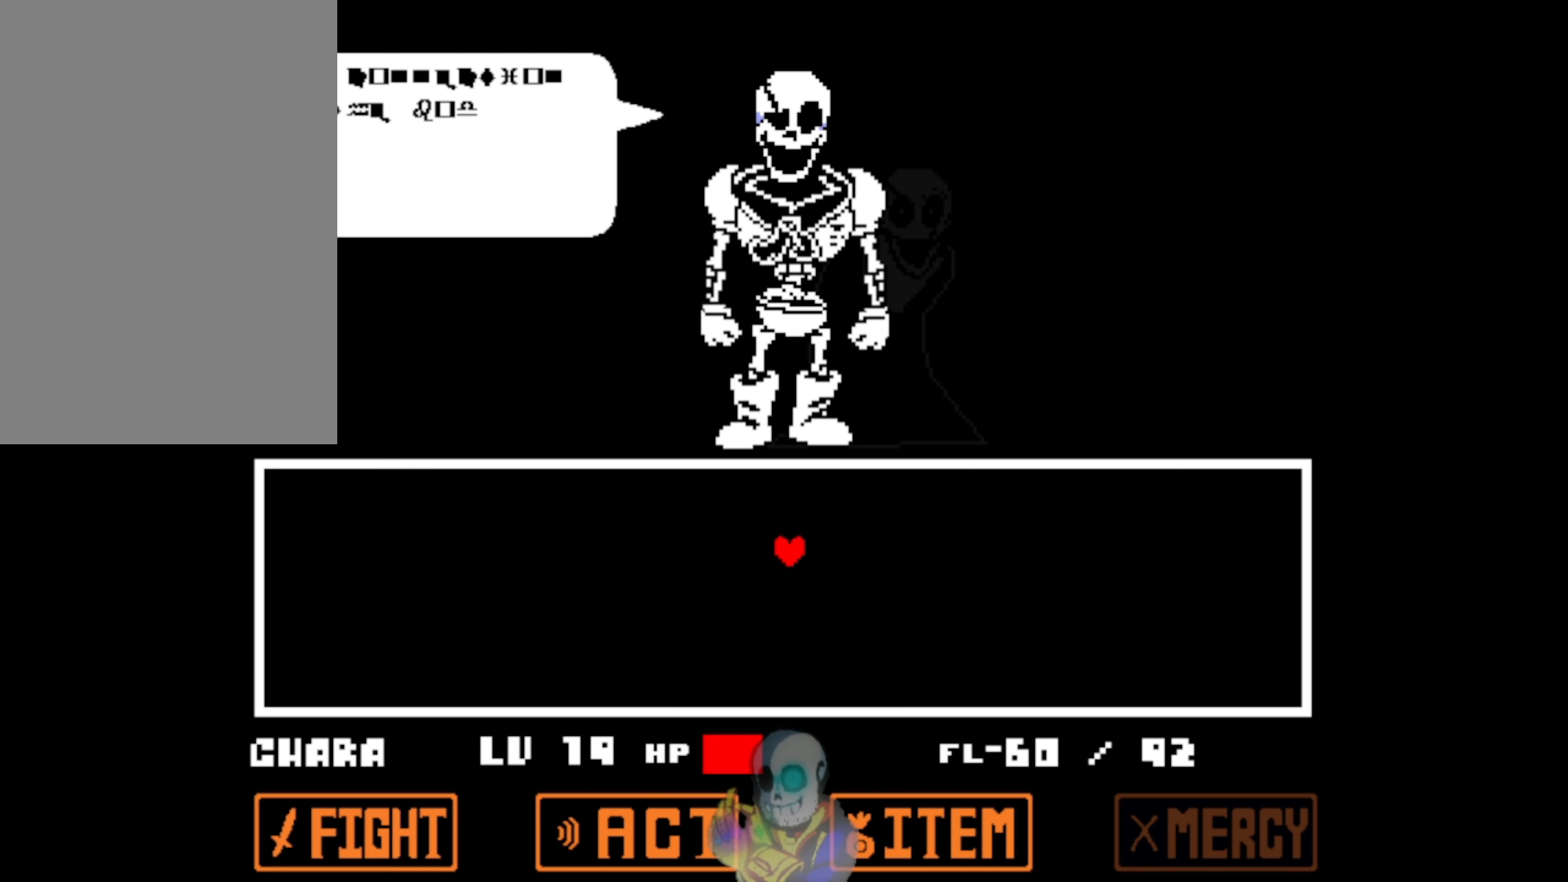
{"keys": [], "events": []}
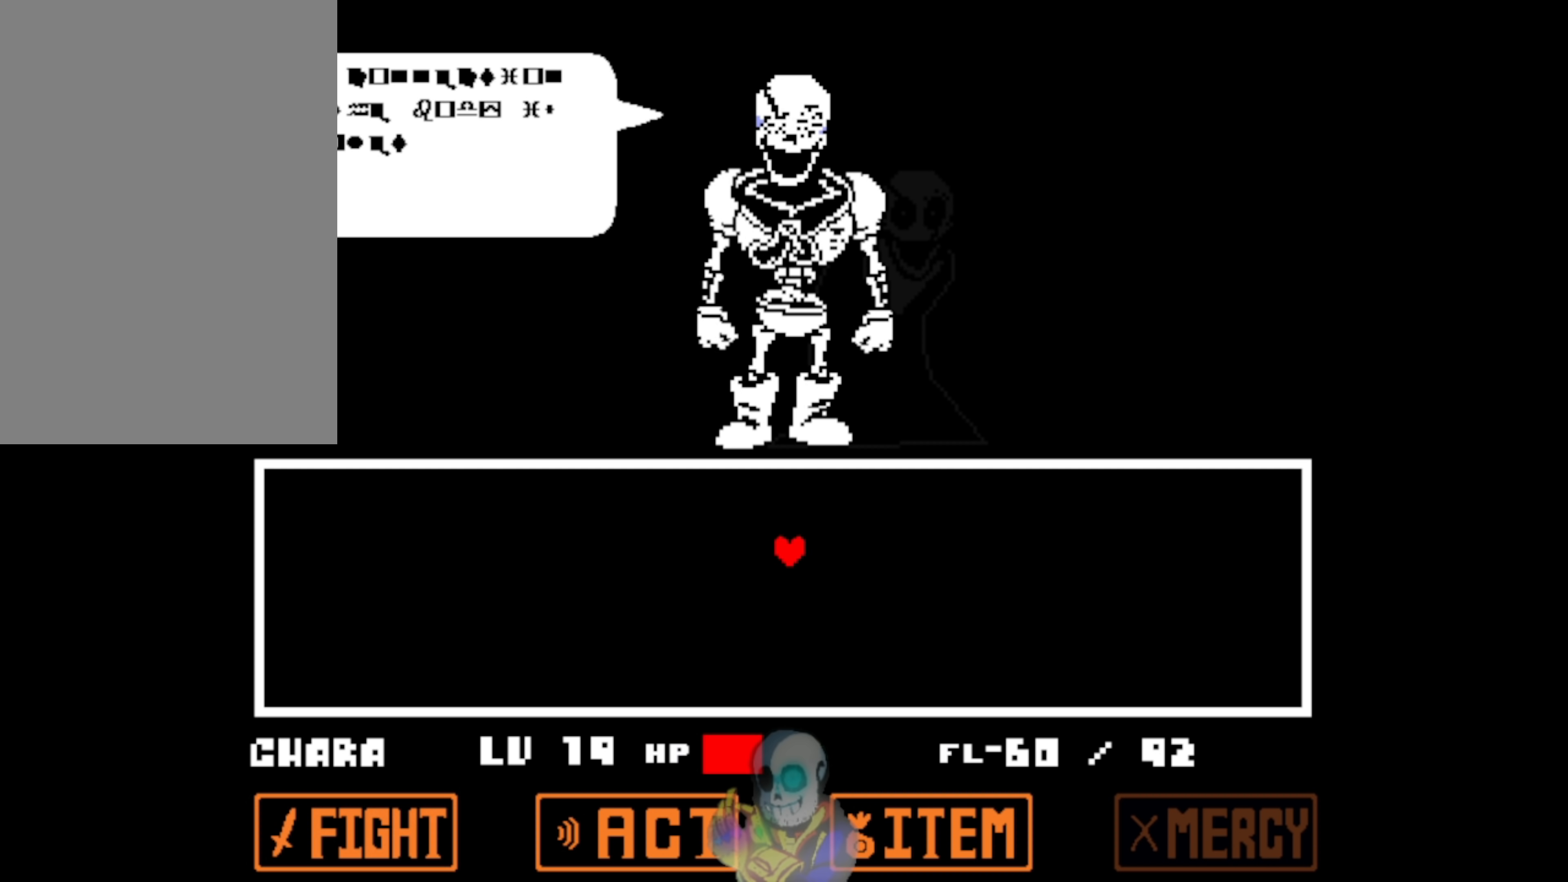
{"keys": [], "events": []}
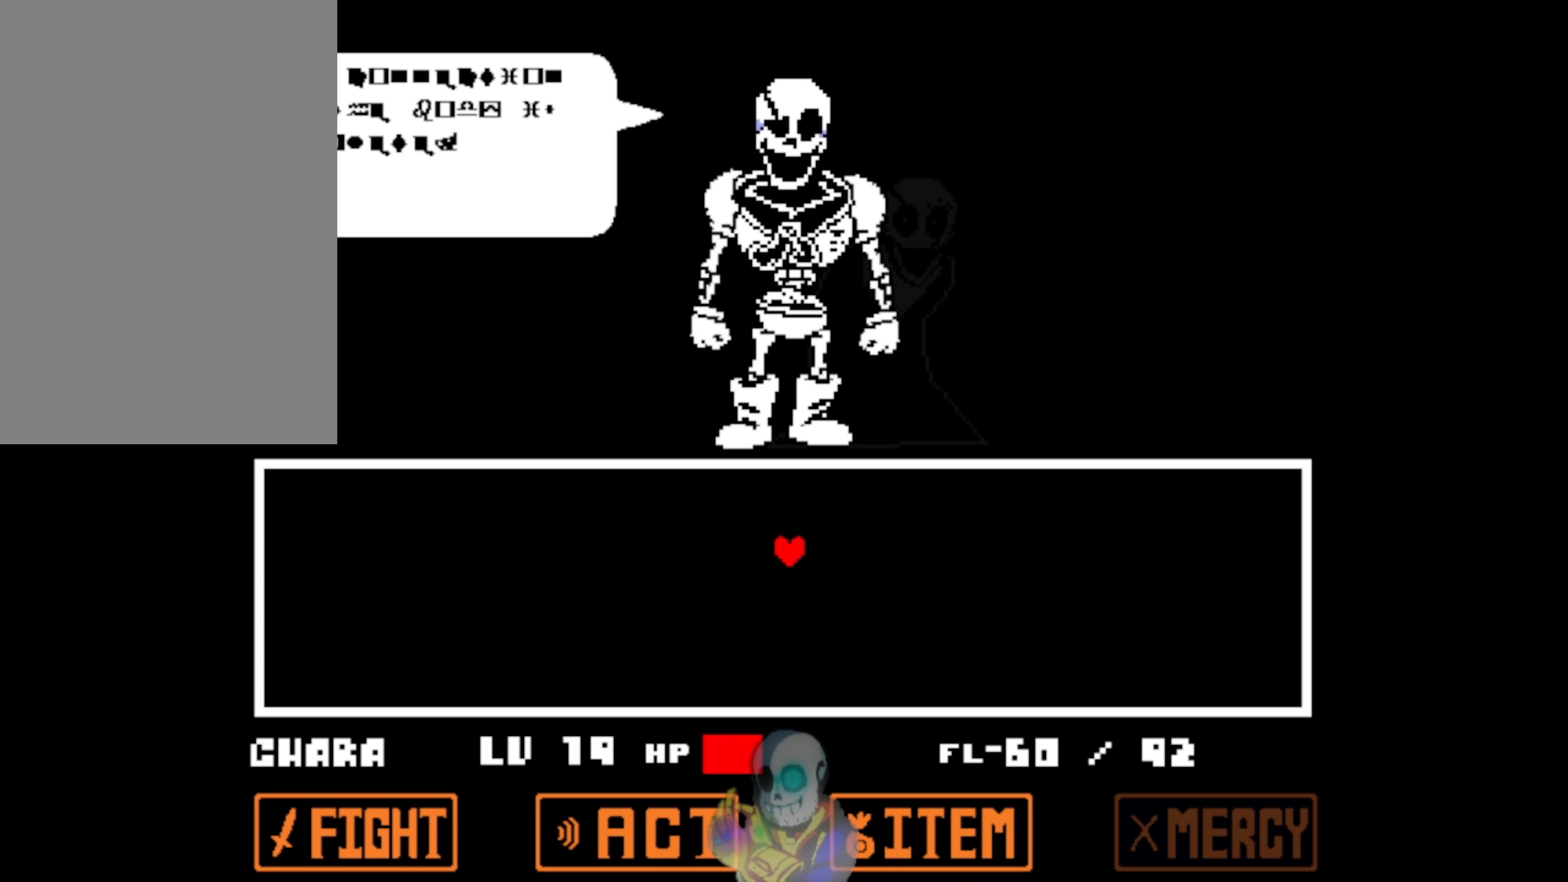
{"keys": [], "events": []}
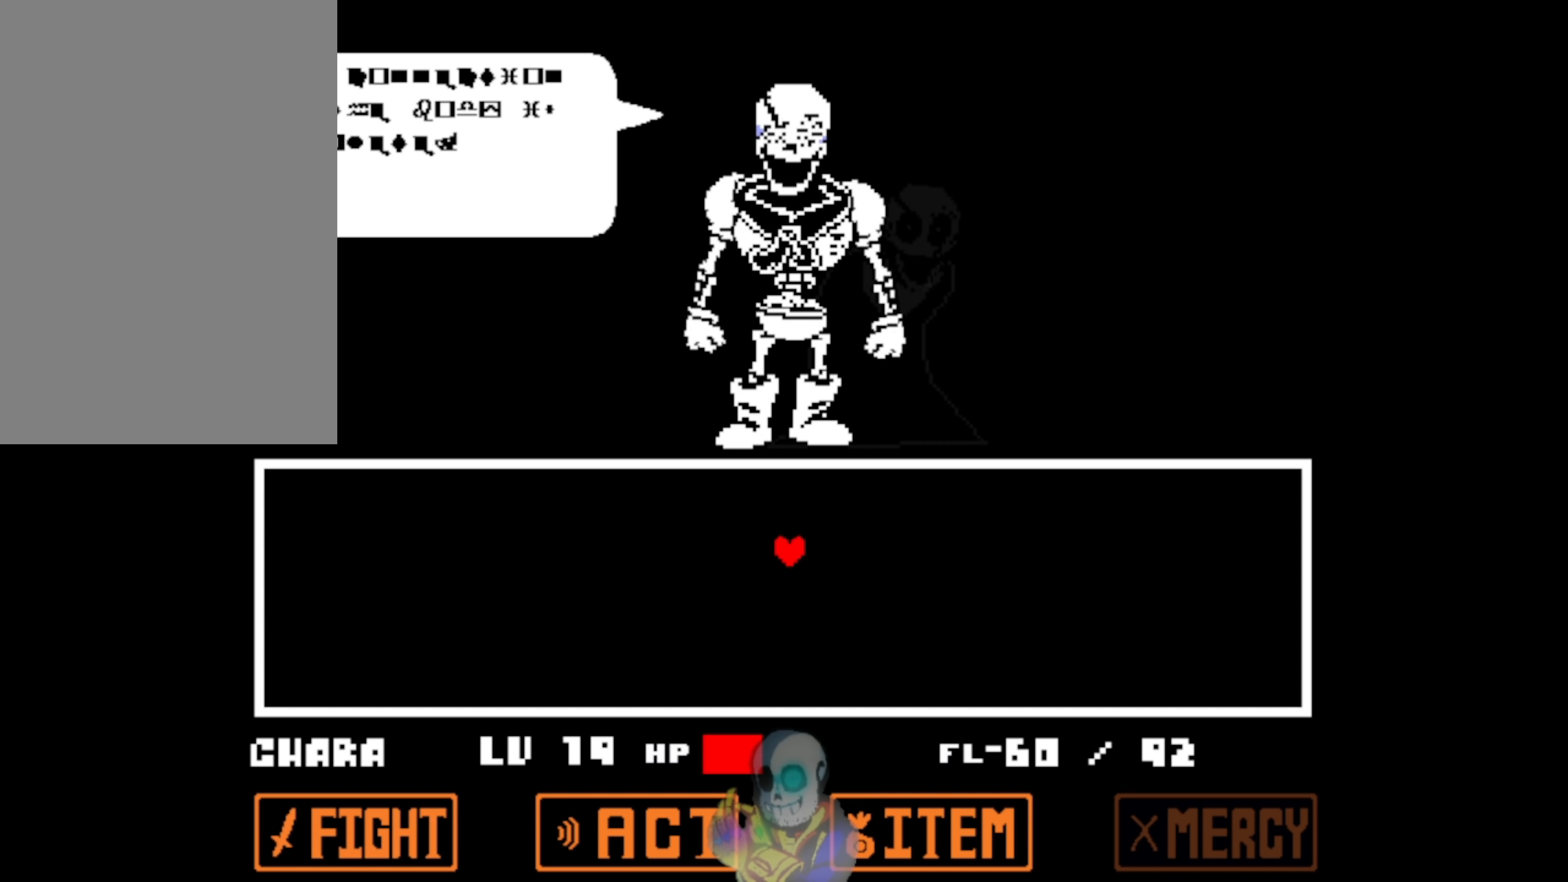
{"keys": [], "events": [[233, "z", "down"], [500, "z", "up"]]}
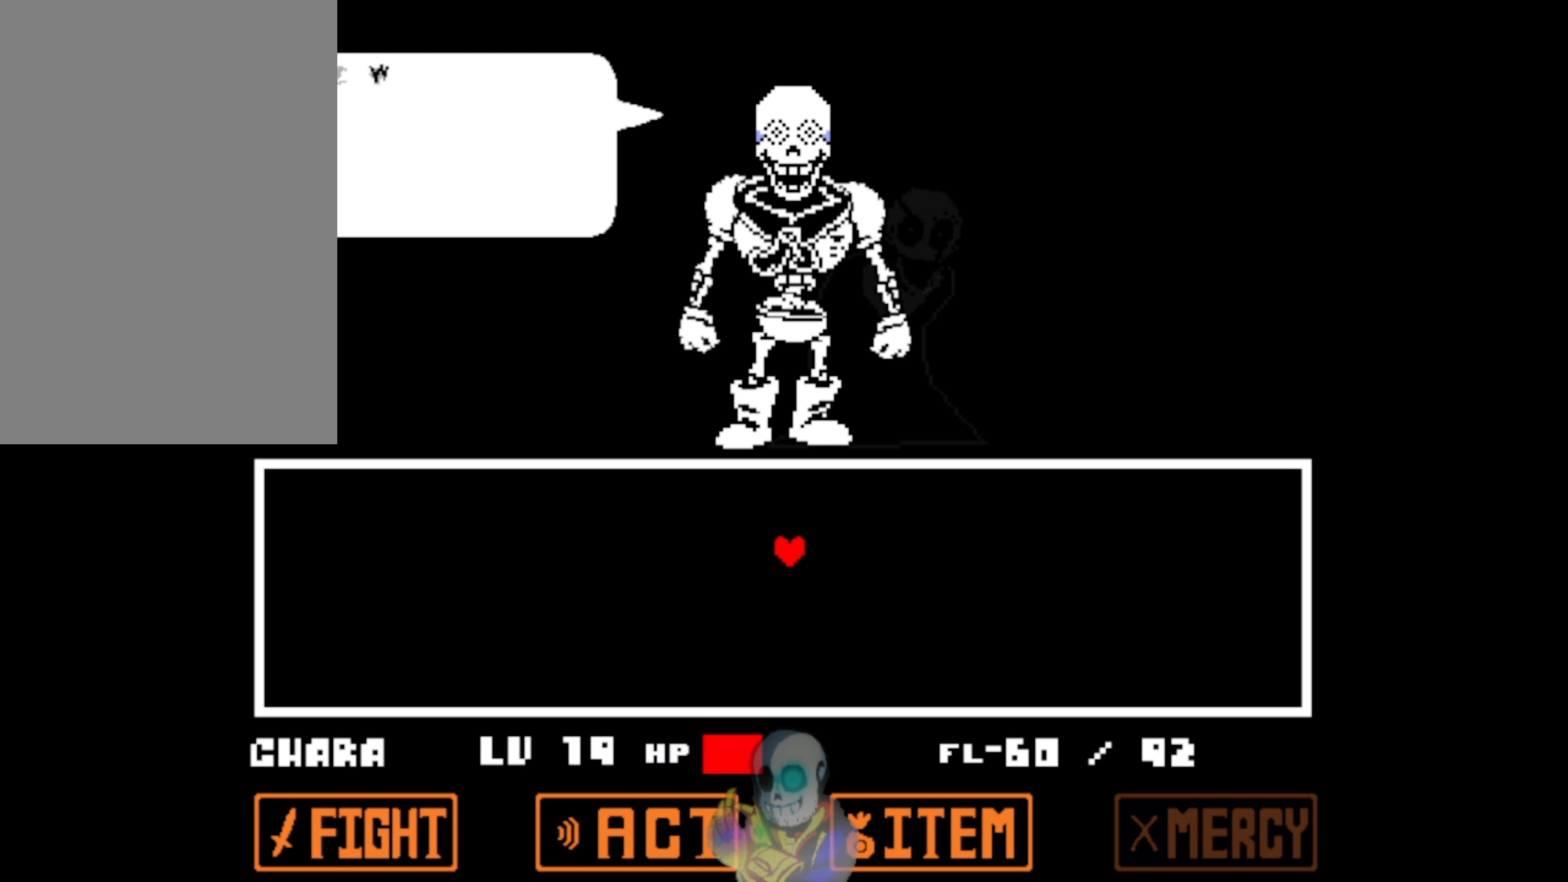
{"keys": [], "events": []}
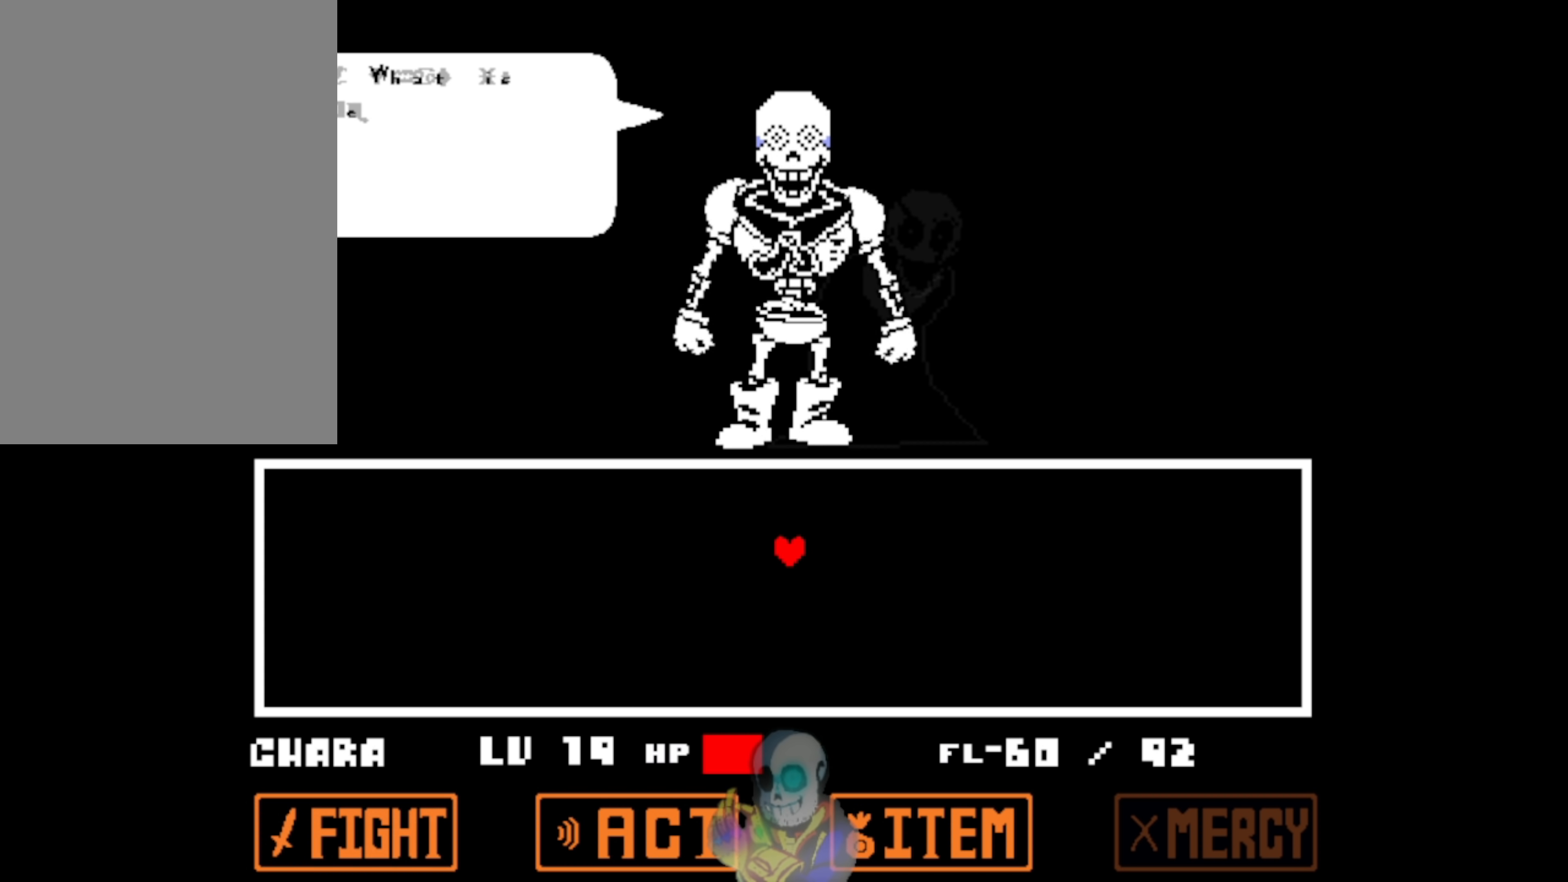
{"keys": [], "events": []}
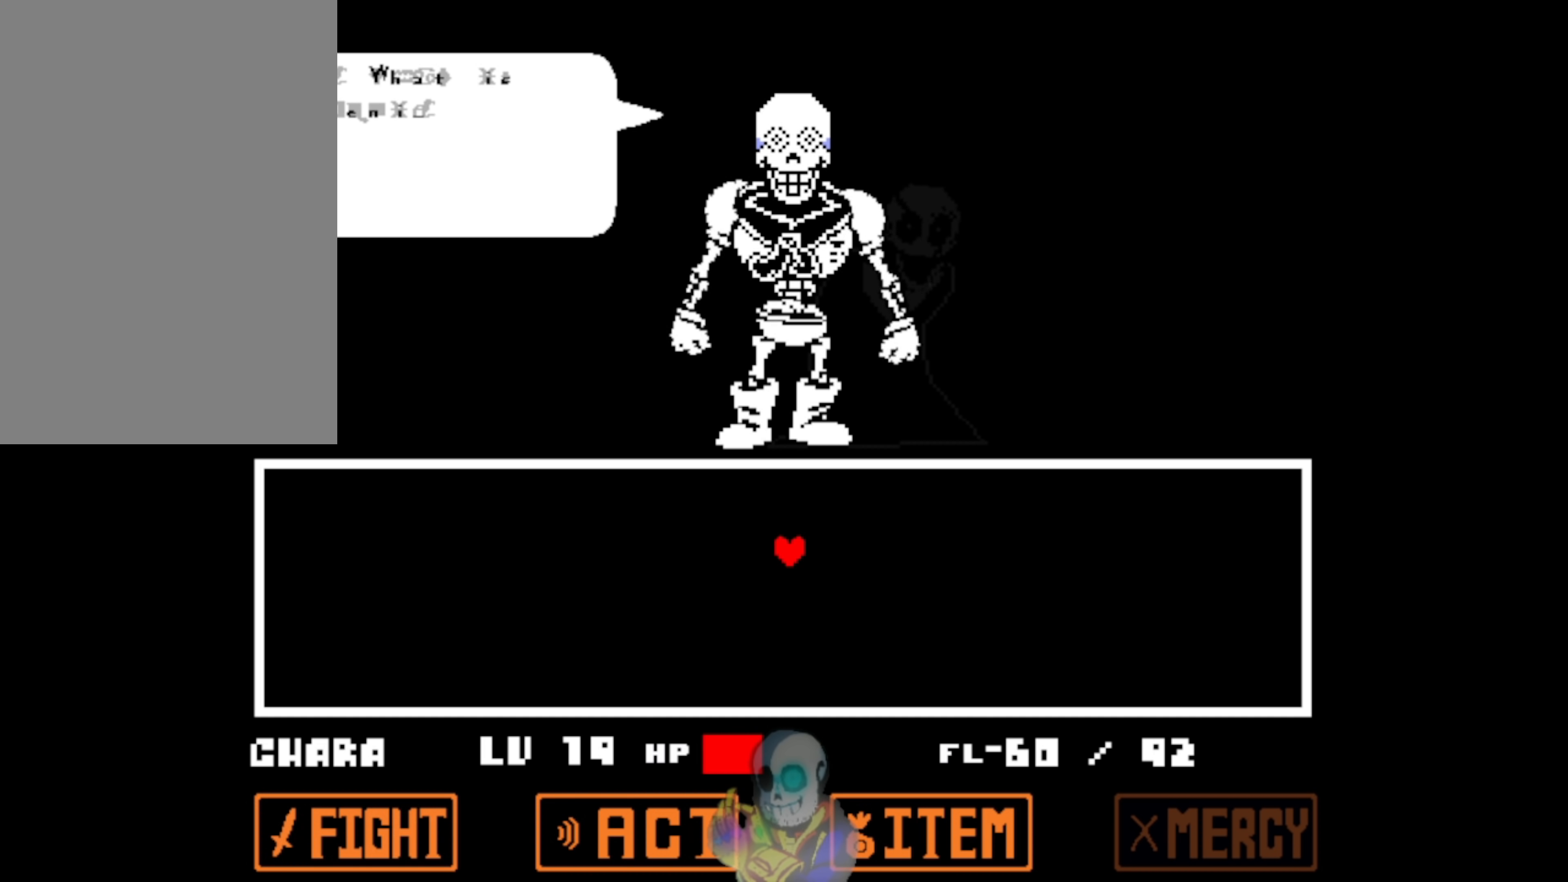
{"keys": [], "events": []}
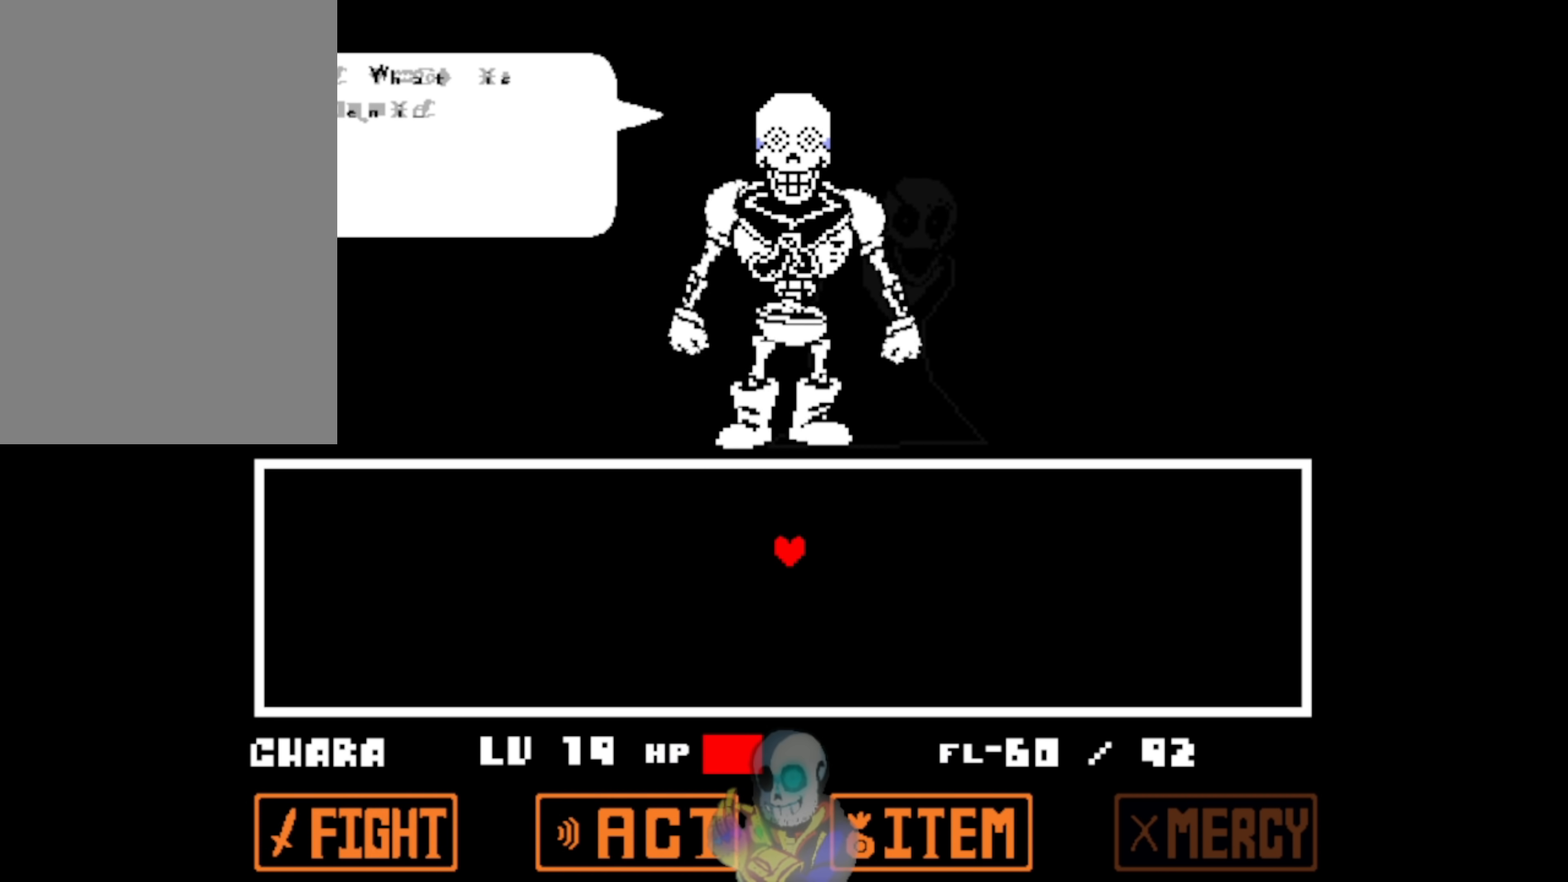
{"keys": ["z"], "events": [[467, "z", "down"]]}